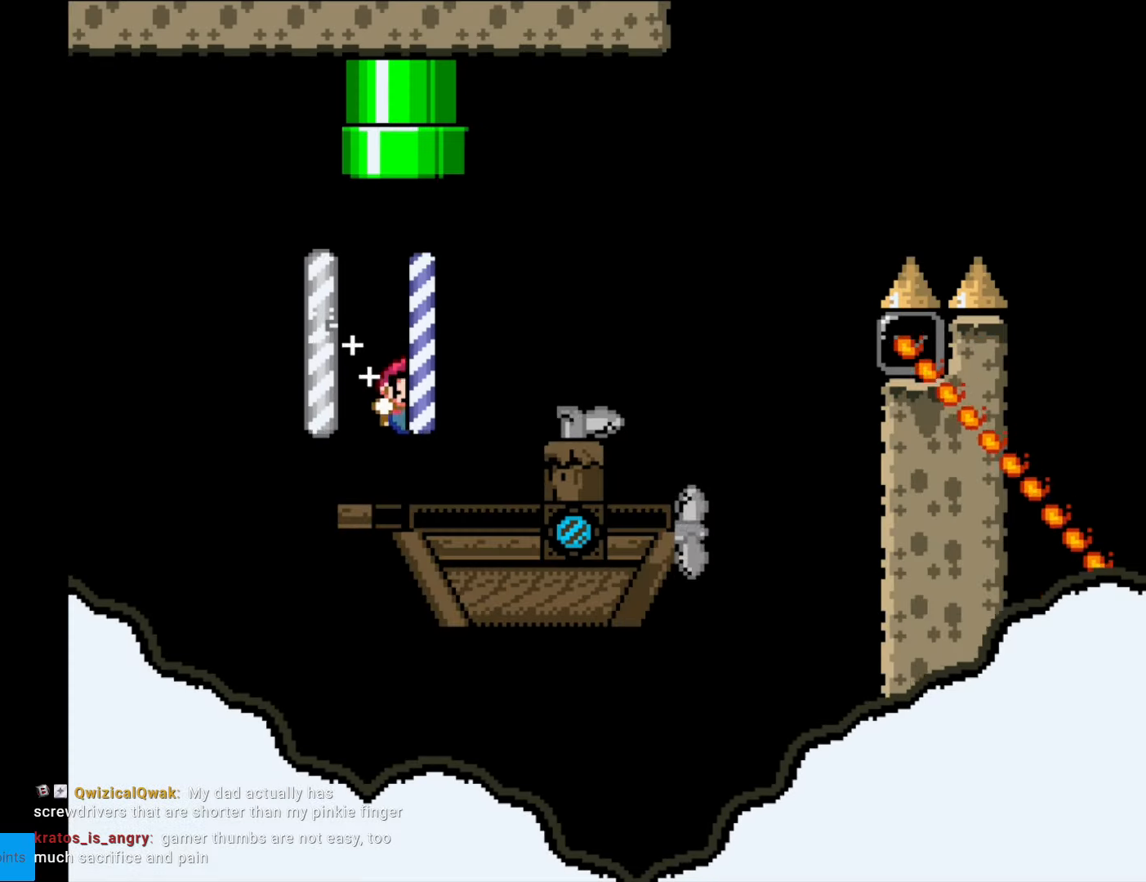
Gameplay with a controller (Nintendo layout); each line is a JSON object with the inputs held at the frame after it. "events" lists button and stick changes between this image and that frame as [ms after this image, input, new state], when the widget could be followed in between. Not read: L3 R3.
{"buttons": ["Y"], "events": []}
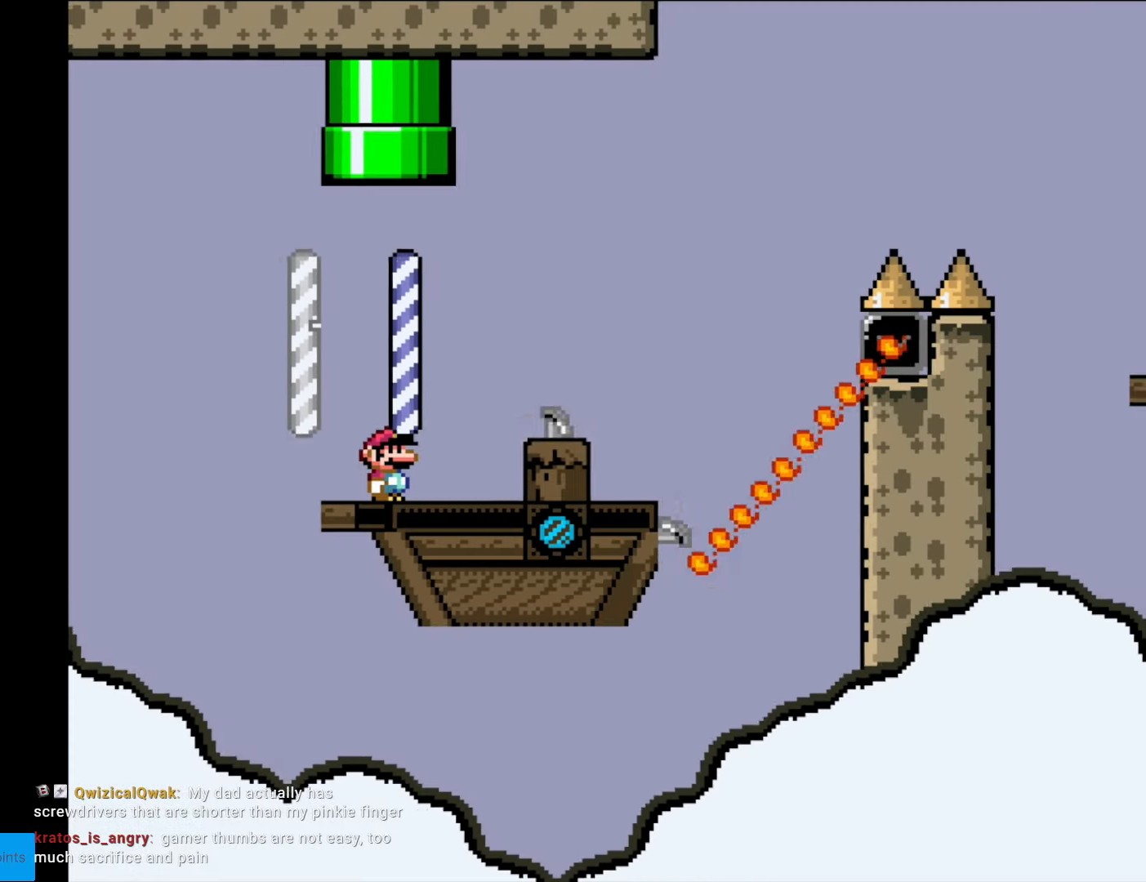
{"buttons": ["B", "Y", "DPAD_RIGHT"], "events": [[262, "DPAD_LEFT", "down"], [420, "B", "down"], [420, "DPAD_LEFT", "up"], [437, "DPAD_RIGHT", "down"]]}
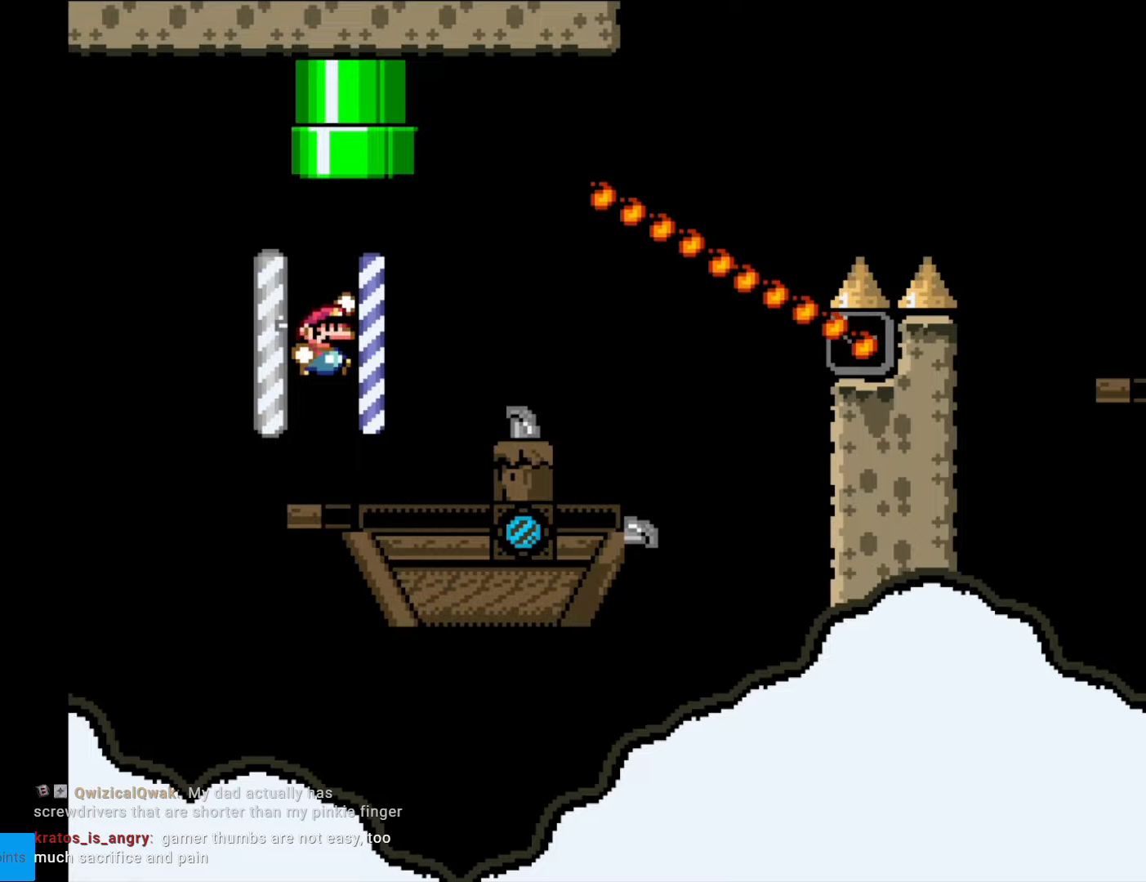
{"buttons": ["B", "Y", "DPAD_UP", "DPAD_RIGHT"], "events": [[105, "DPAD_UP", "down"], [140, "DPAD_RIGHT", "up"], [192, "DPAD_LEFT", "down"], [332, "DPAD_LEFT", "up"], [367, "DPAD_RIGHT", "down"]]}
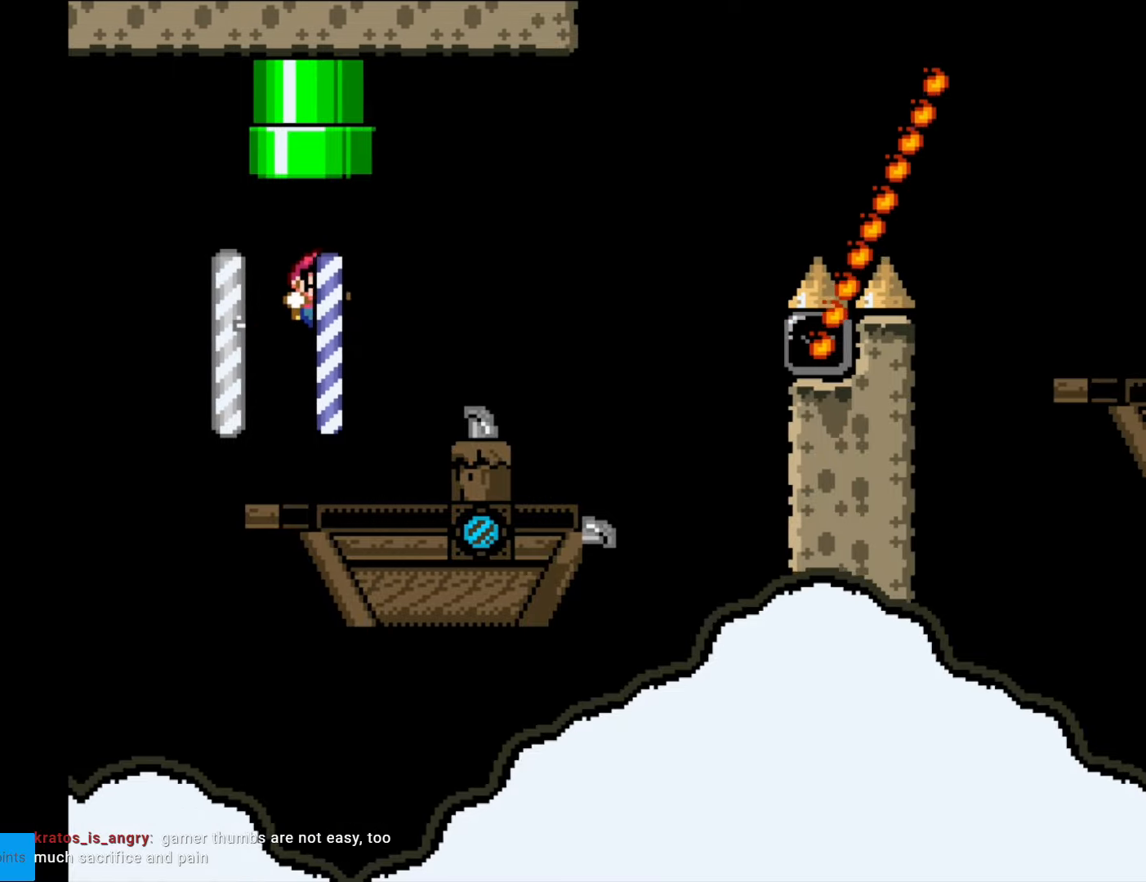
{"buttons": ["Y", "DPAD_LEFT"], "events": [[18, "DPAD_UP", "up"], [70, "B", "up"], [263, "DPAD_RIGHT", "up"], [368, "DPAD_LEFT", "down"]]}
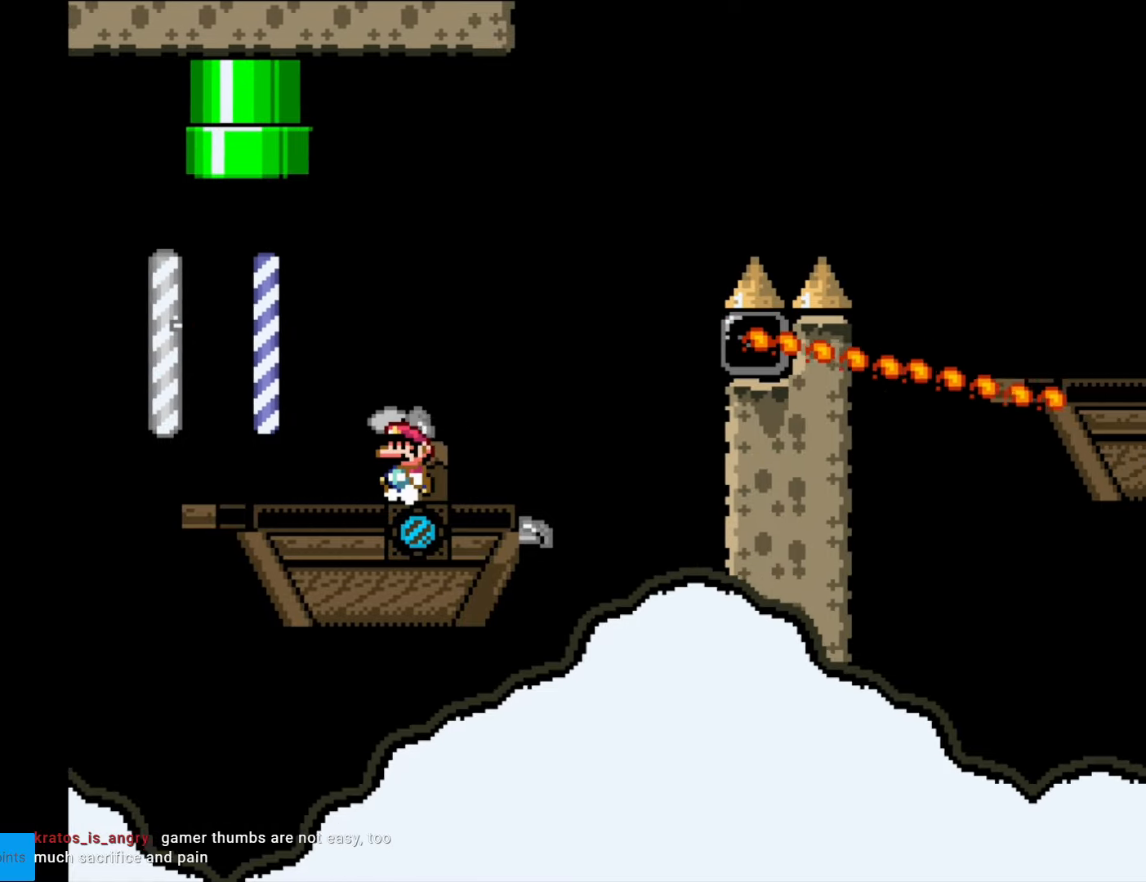
{"buttons": ["B", "Y", "DPAD_UP", "DPAD_LEFT"], "events": [[297, "B", "down"], [350, "DPAD_LEFT", "up"], [350, "DPAD_UP", "down"], [367, "DPAD_RIGHT", "down"], [367, "DPAD_UP", "up"], [472, "DPAD_RIGHT", "up"], [472, "DPAD_UP", "down"], [507, "DPAD_LEFT", "down"]]}
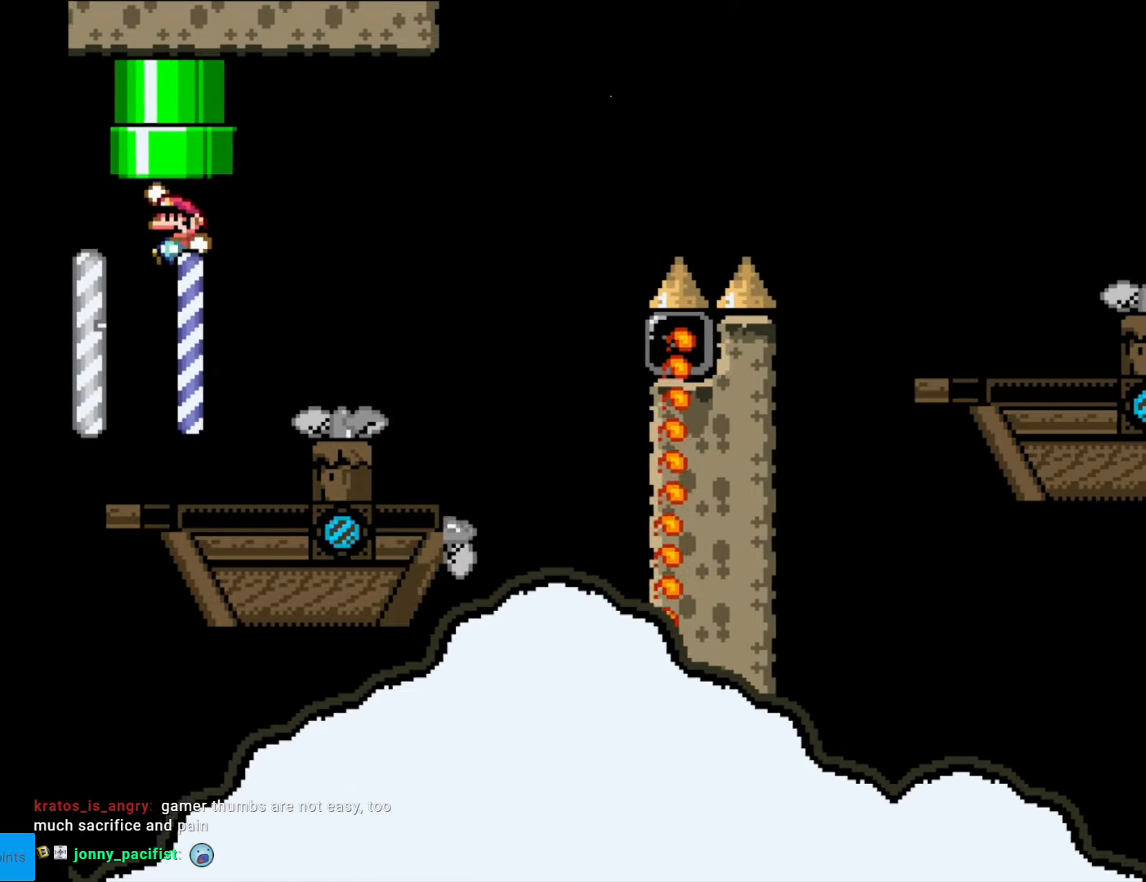
{"buttons": ["Y", "DPAD_RIGHT"], "events": [[333, "DPAD_LEFT", "up"], [438, "B", "up"], [438, "DPAD_RIGHT", "down"], [438, "DPAD_UP", "up"]]}
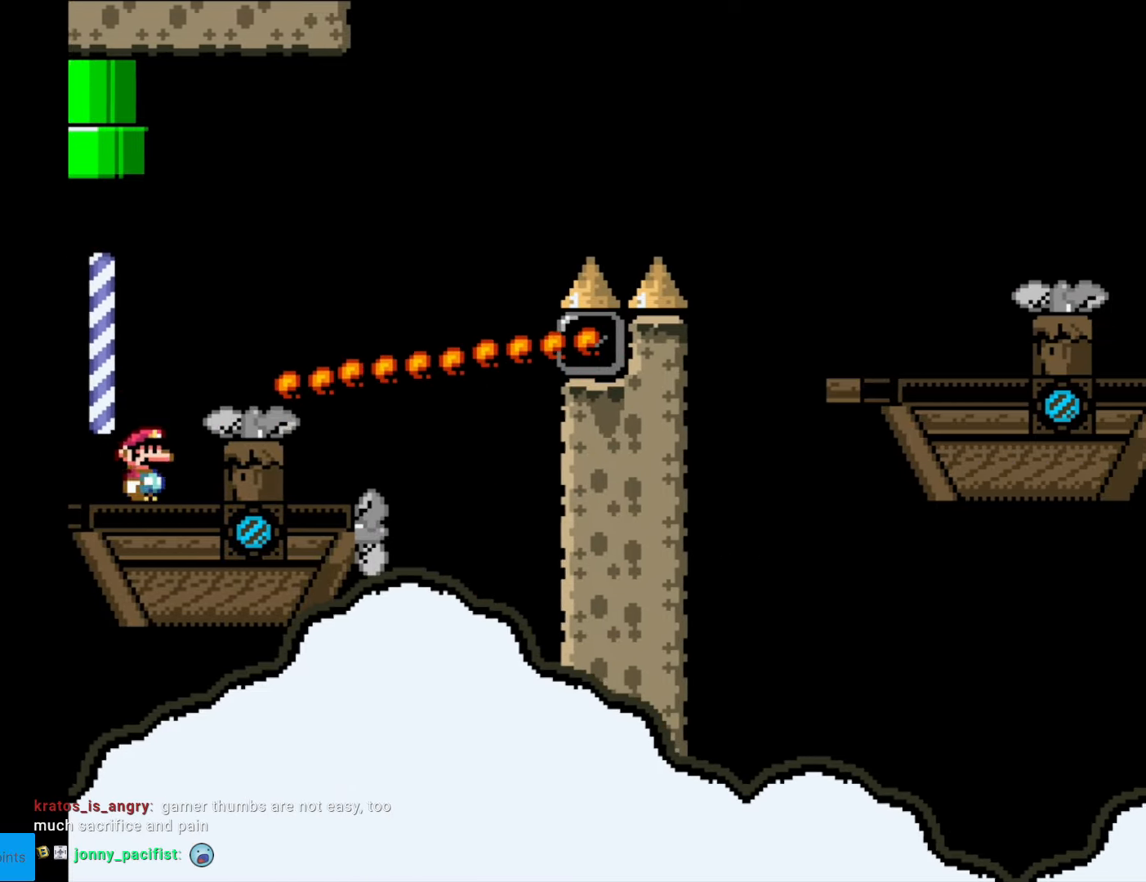
{"buttons": ["Y", "DPAD_RIGHT"], "events": []}
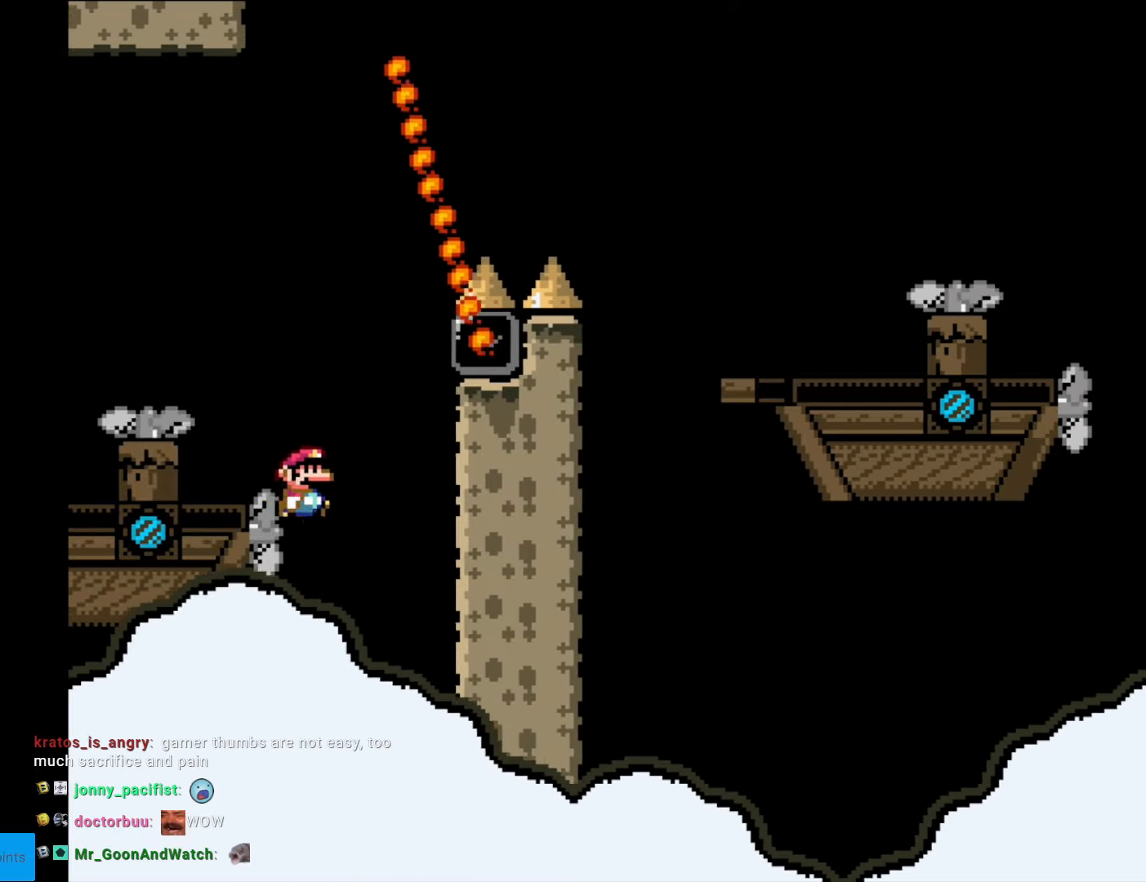
{"buttons": ["A"], "events": [[210, "Y", "up"], [228, "DPAD_RIGHT", "up"], [438, "A", "down"]]}
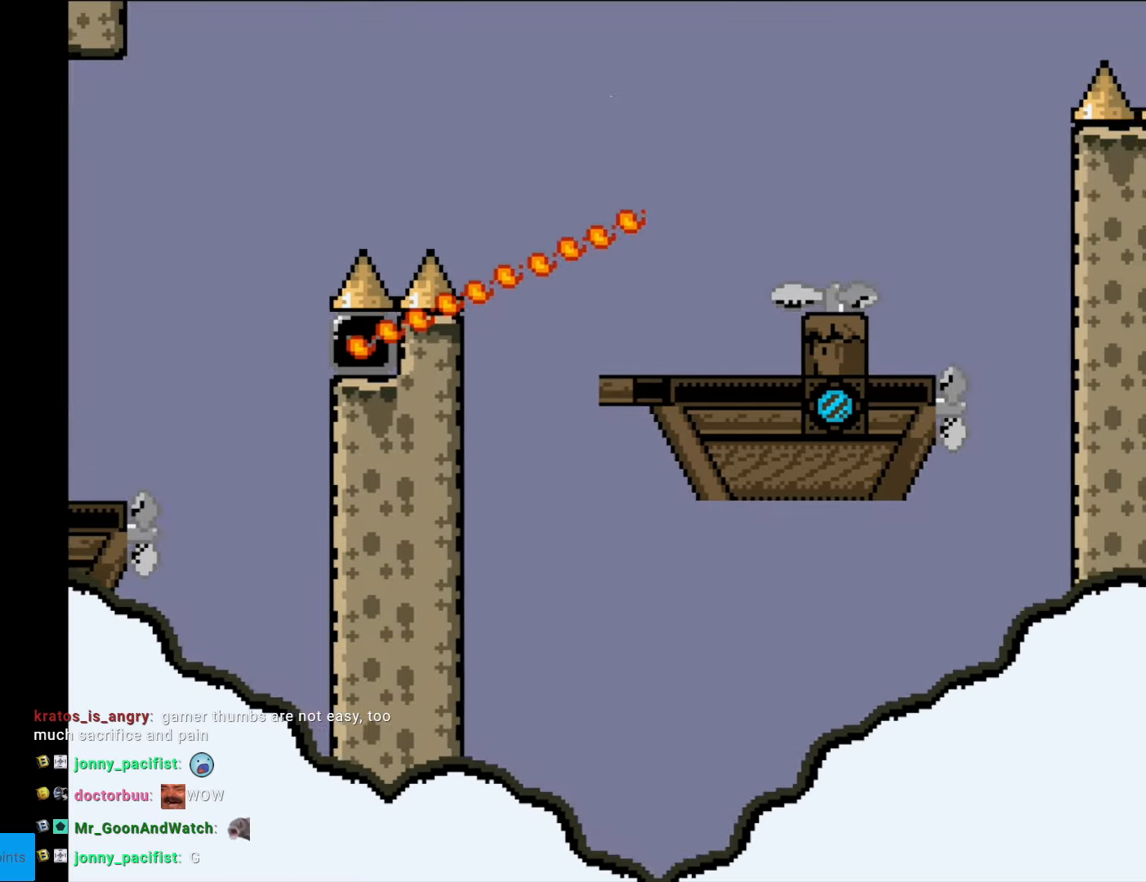
{"buttons": ["A"], "events": [[52, "A", "up"], [104, "A", "down"], [244, "A", "up"], [332, "A", "down"]]}
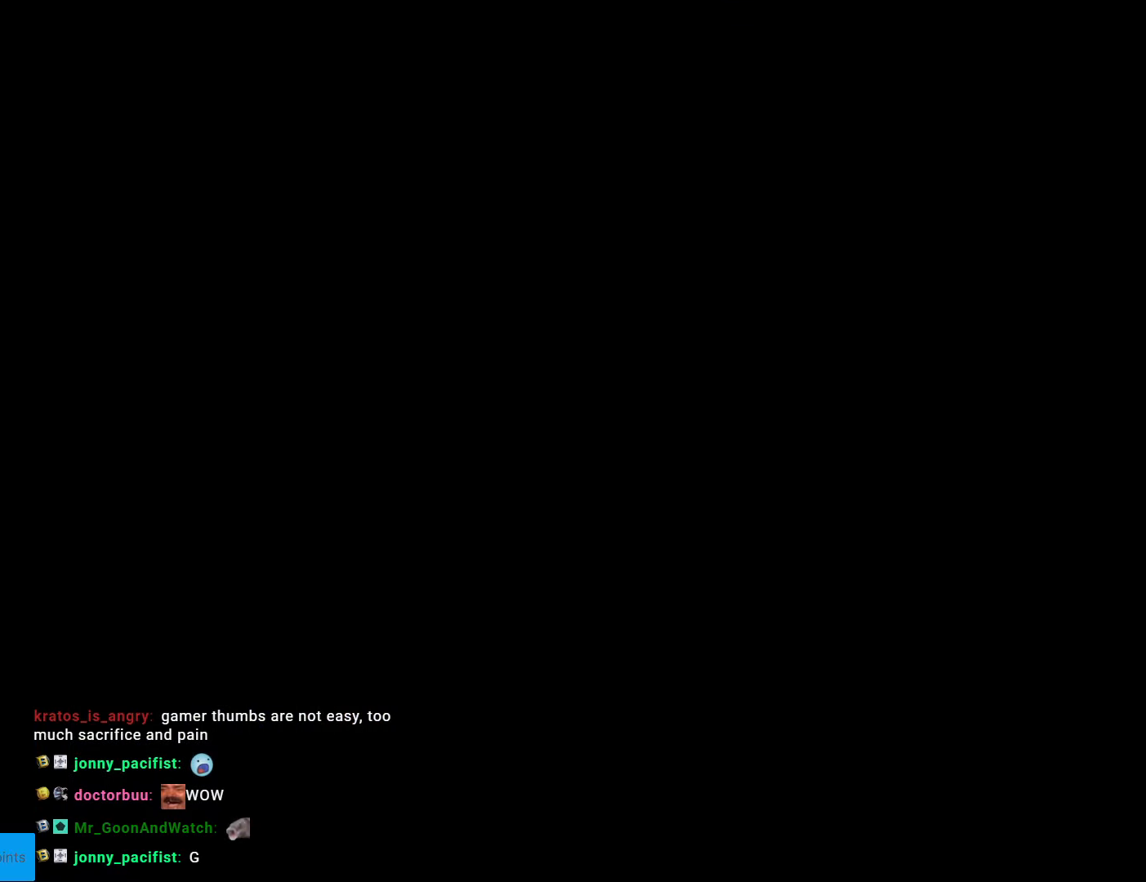
{"buttons": ["B", "Y"], "events": [[35, "A", "up"], [53, "A", "down"], [105, "A", "up"], [473, "B", "down"], [473, "Y", "down"]]}
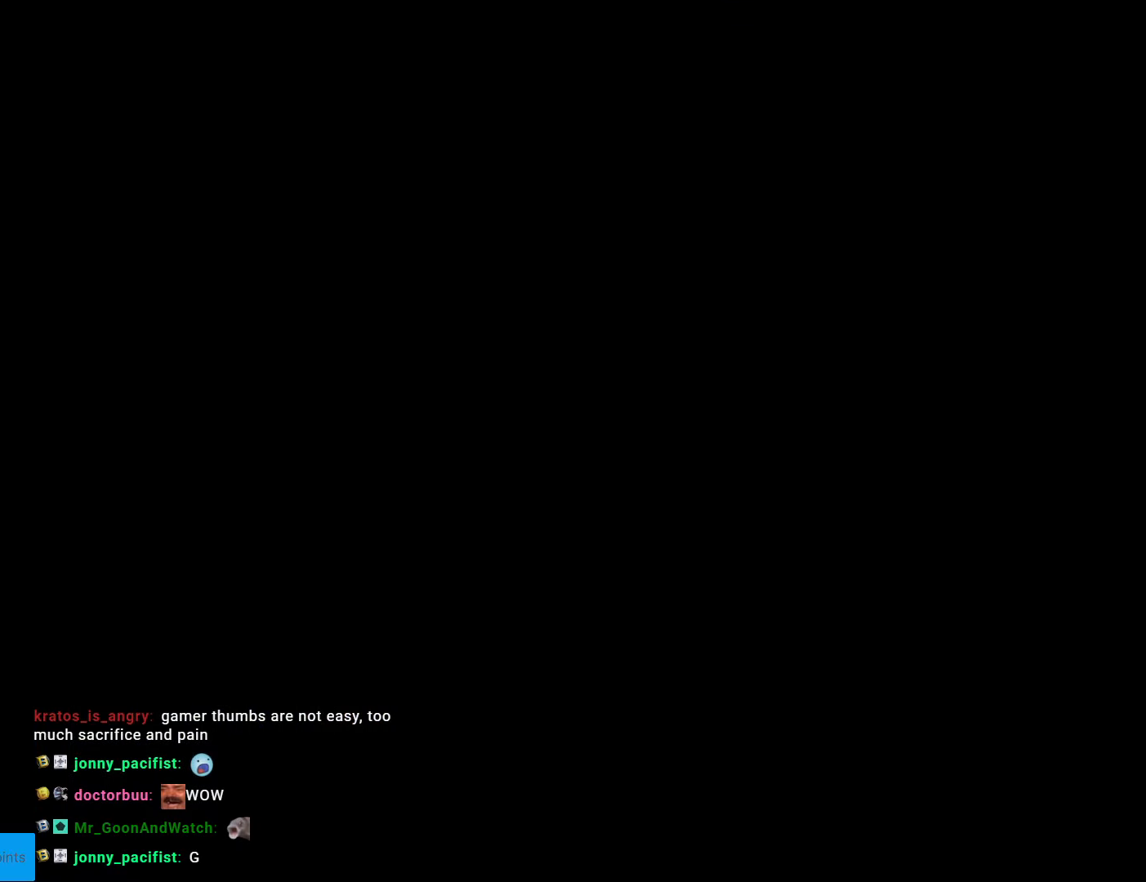
{"buttons": ["B", "Y"], "events": []}
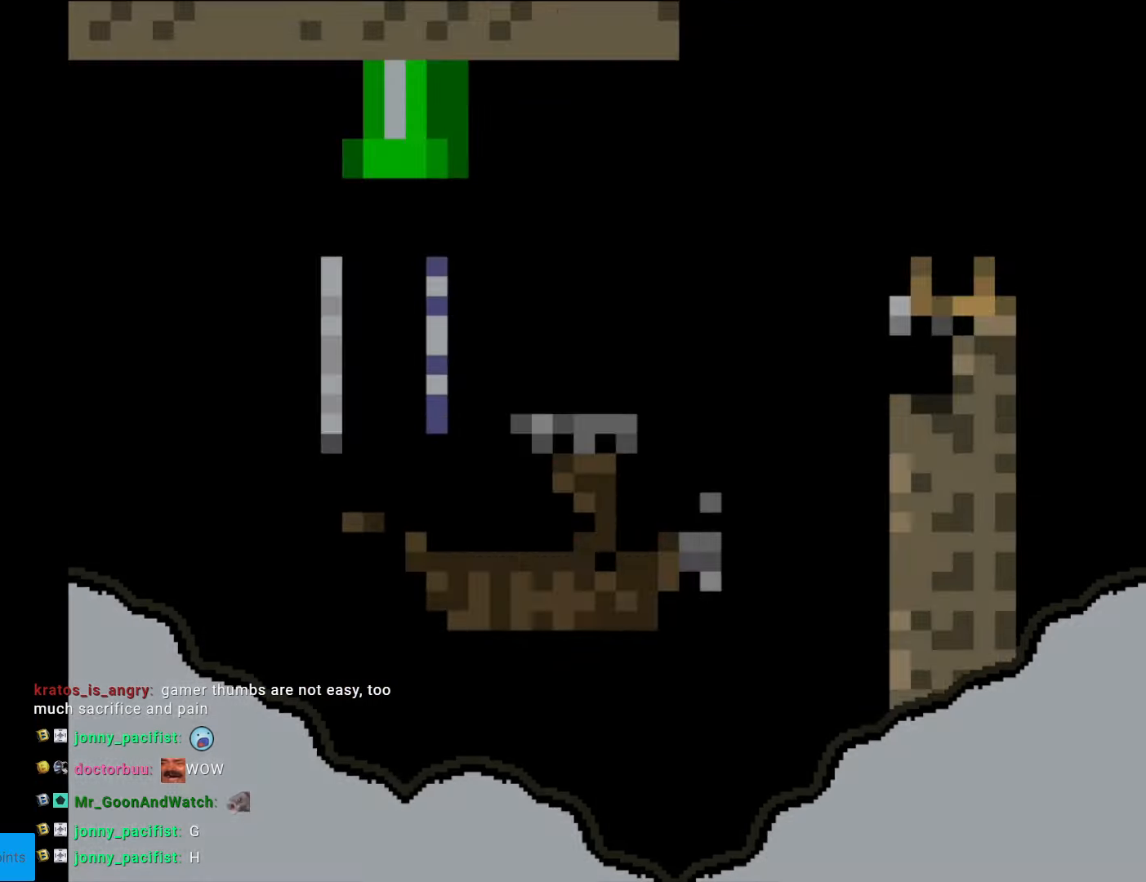
{"buttons": ["Y"], "events": [[140, "B", "up"]]}
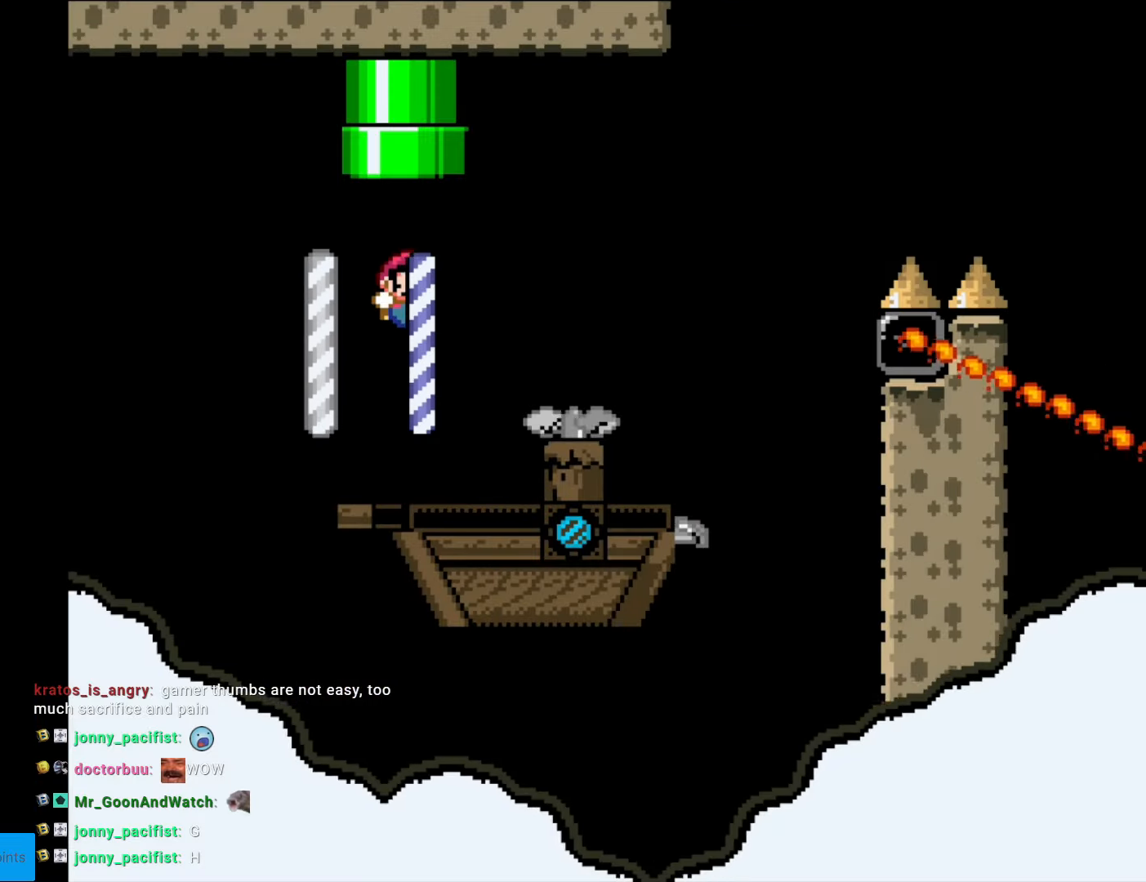
{"buttons": ["B", "Y", "DPAD_UP"], "events": [[262, "B", "down"], [279, "DPAD_UP", "down"]]}
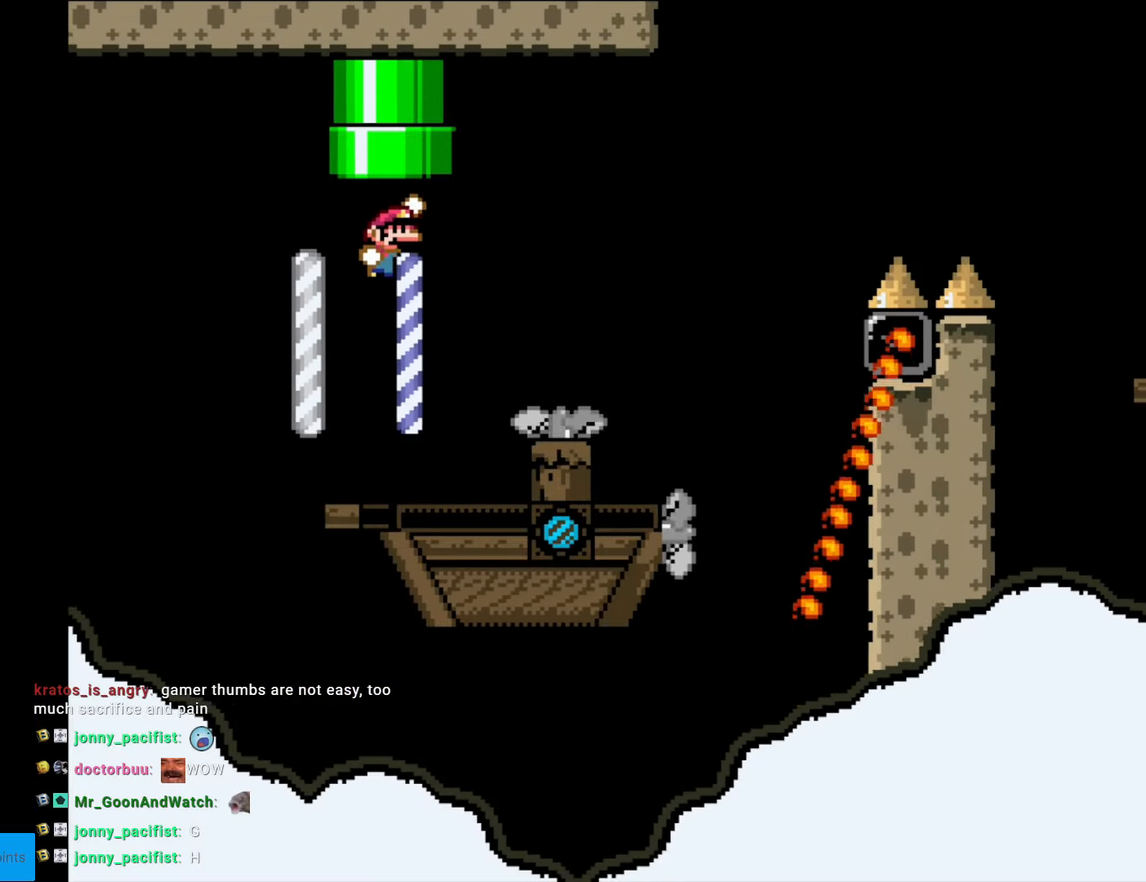
{"buttons": ["Y"], "events": [[420, "DPAD_UP", "up"], [472, "B", "up"]]}
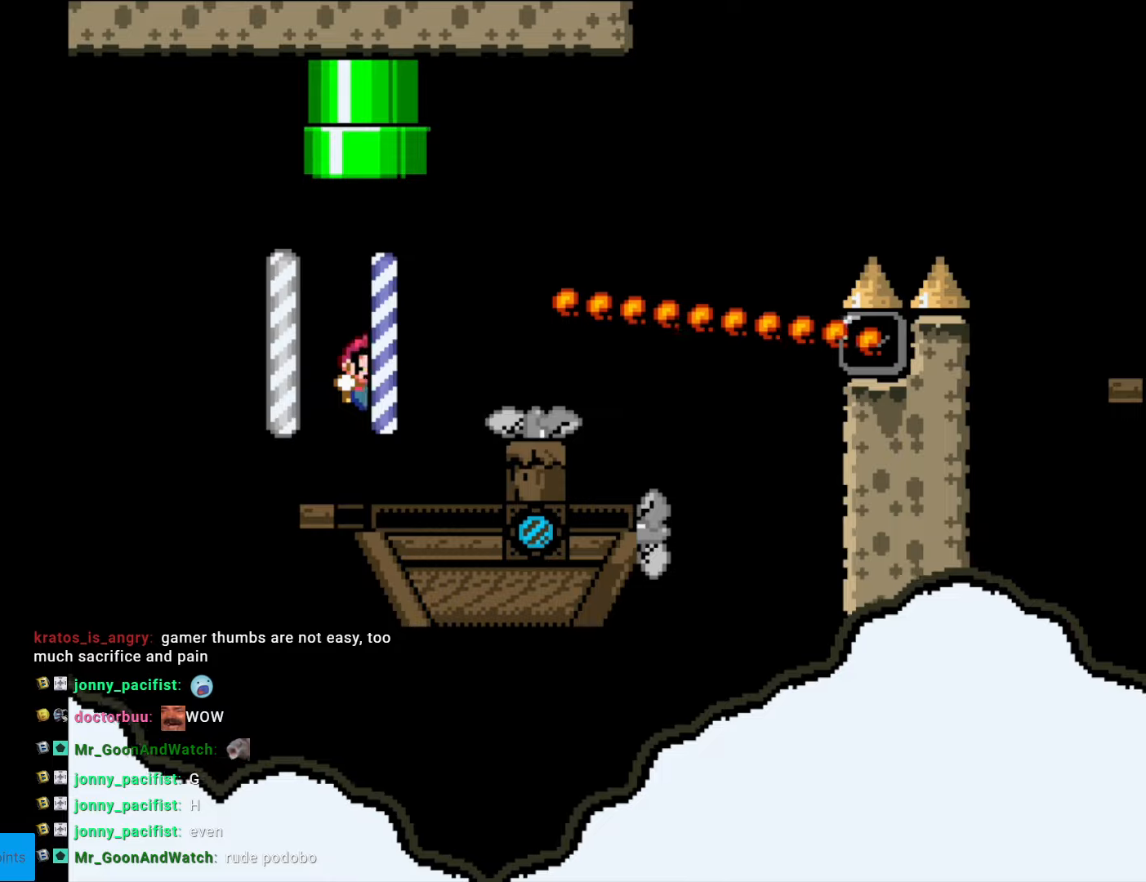
{"buttons": ["B", "Y", "DPAD_RIGHT"], "events": [[105, "DPAD_LEFT", "down"], [315, "B", "down"], [350, "DPAD_LEFT", "up"], [350, "DPAD_RIGHT", "down"]]}
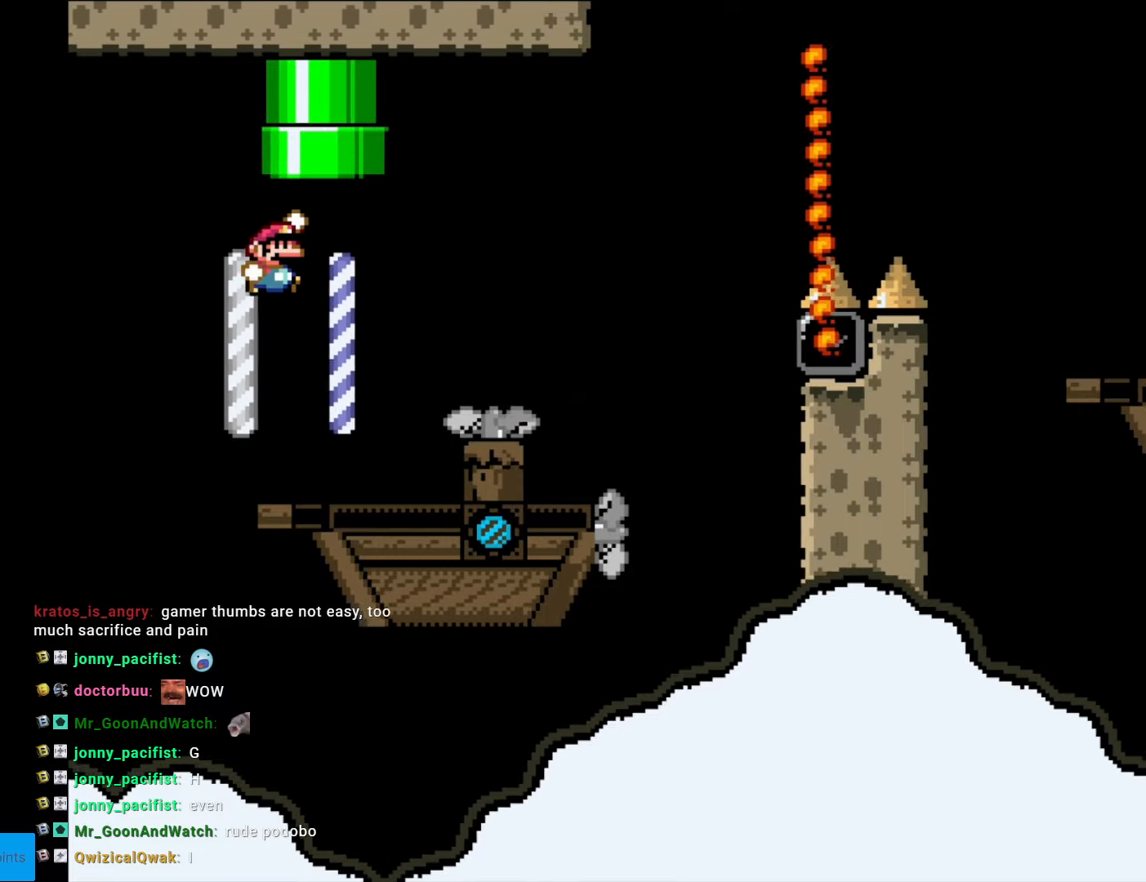
{"buttons": ["Y", "DPAD_LEFT"], "events": [[17, "DPAD_UP", "down"], [122, "DPAD_RIGHT", "up"], [210, "DPAD_RIGHT", "down"], [367, "B", "up"], [367, "DPAD_RIGHT", "up"], [385, "DPAD_UP", "up"], [402, "DPAD_LEFT", "down"]]}
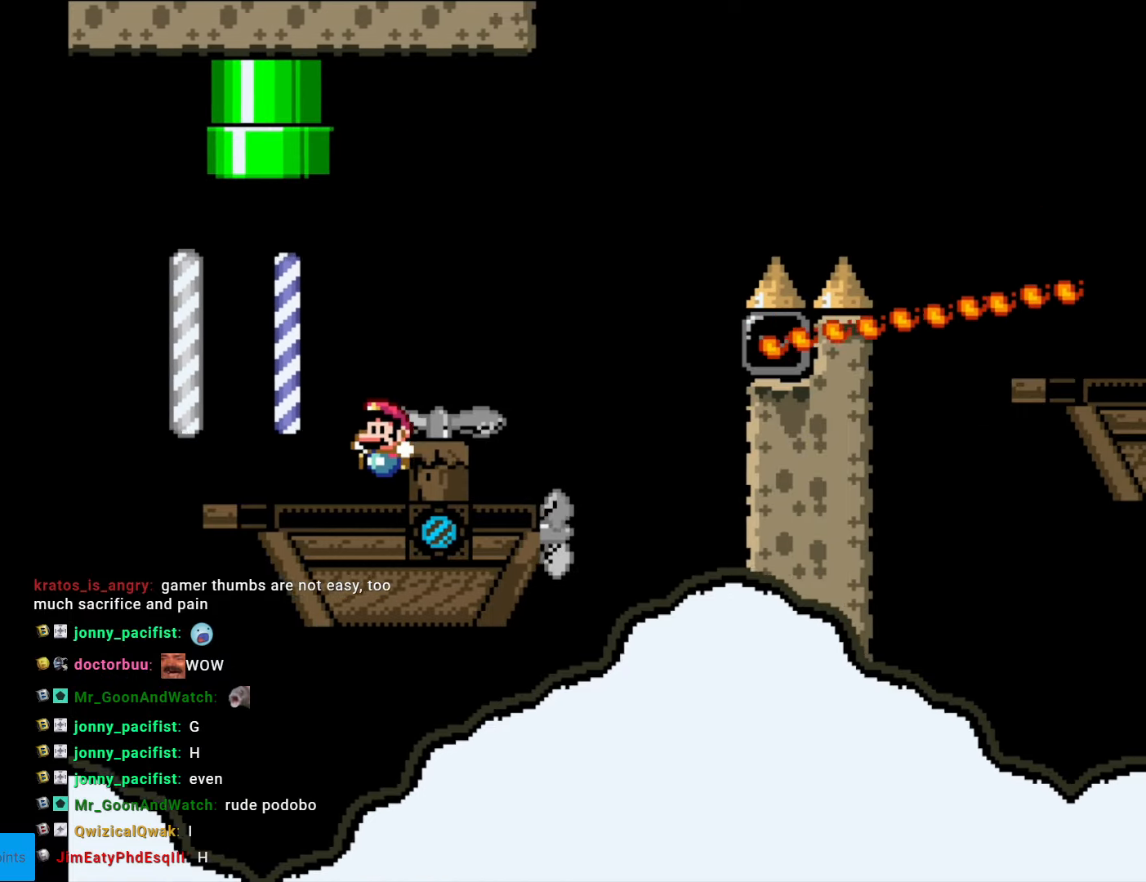
{"buttons": ["B", "Y", "DPAD_UP", "DPAD_LEFT"], "events": [[298, "B", "down"], [315, "DPAD_LEFT", "up"], [333, "DPAD_UP", "down"], [385, "DPAD_RIGHT", "down"], [385, "DPAD_UP", "up"], [438, "DPAD_UP", "down"], [490, "DPAD_RIGHT", "up"], [508, "DPAD_LEFT", "down"]]}
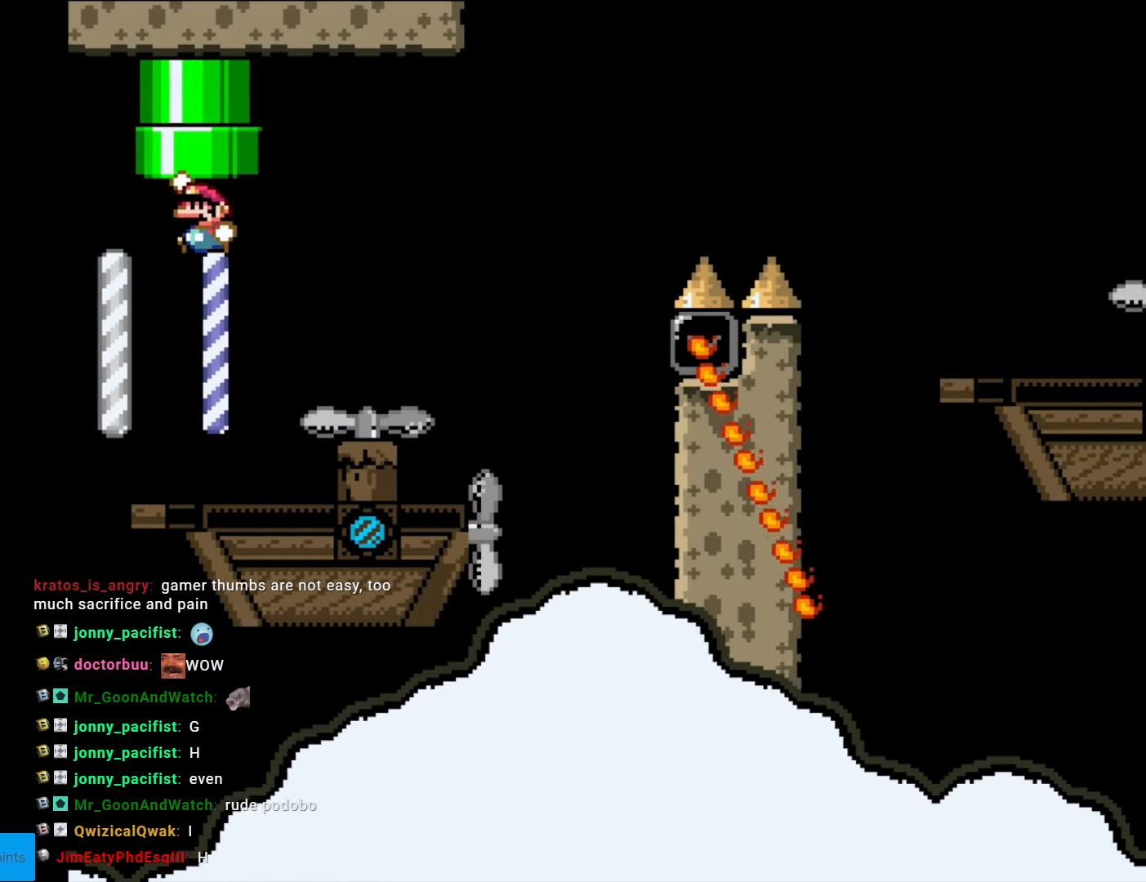
{"buttons": ["Y", "DPAD_RIGHT"], "events": [[192, "DPAD_LEFT", "up"], [385, "B", "up"], [385, "DPAD_RIGHT", "down"], [385, "DPAD_UP", "up"]]}
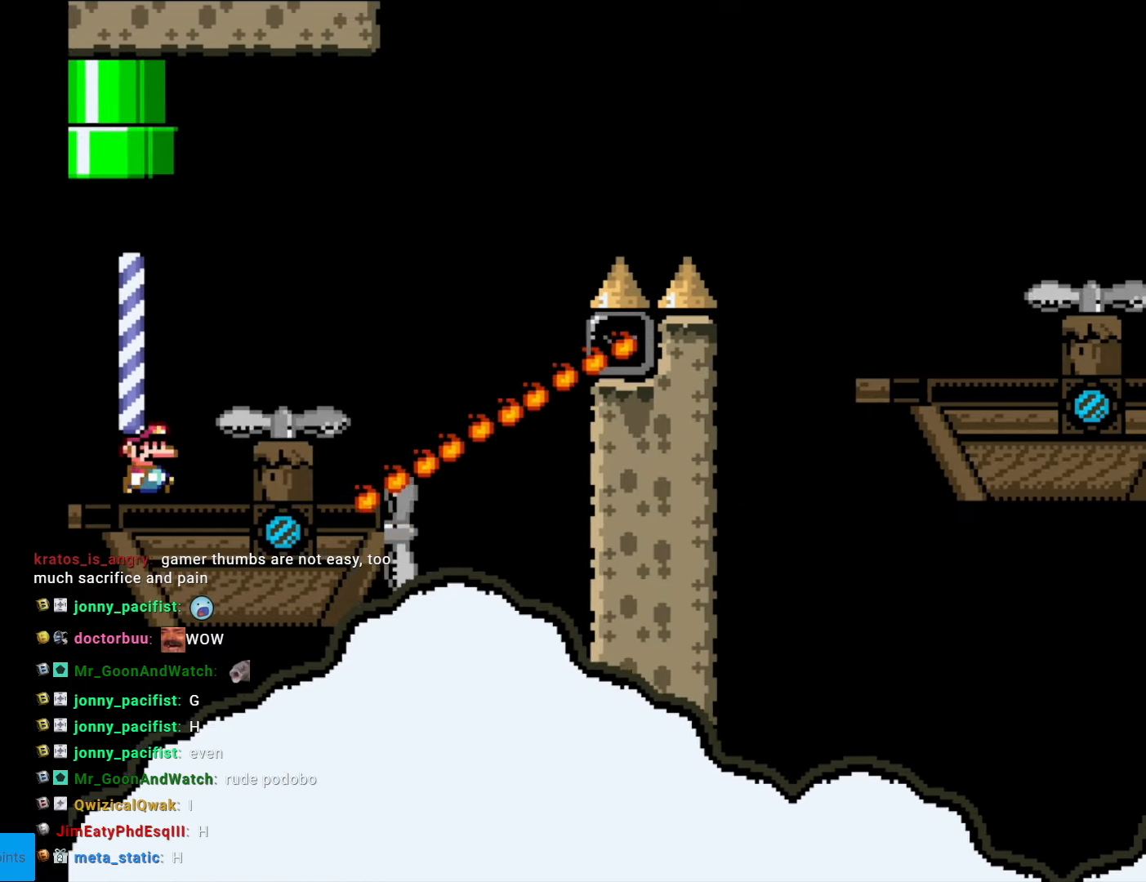
{"buttons": ["Y", "DPAD_RIGHT"], "events": []}
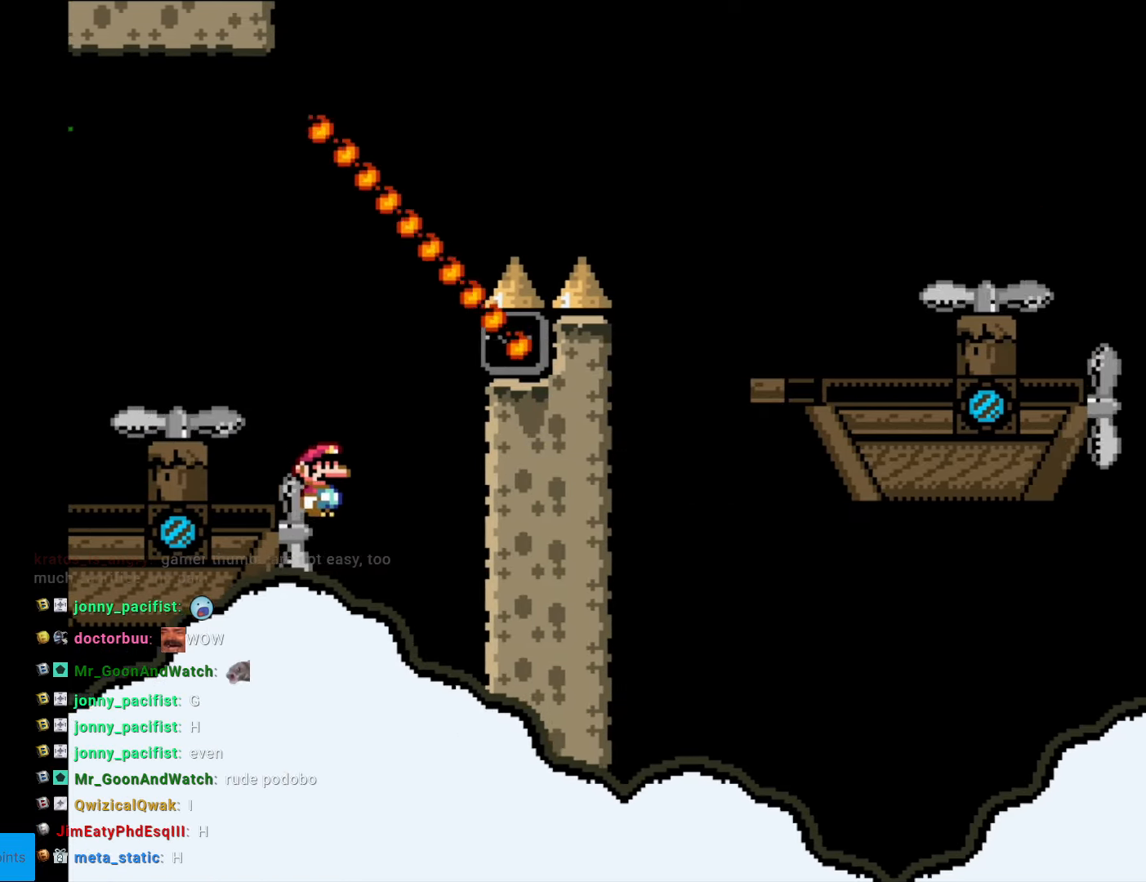
{"buttons": ["A"], "events": [[140, "DPAD_RIGHT", "up"], [157, "Y", "up"], [490, "A", "down"]]}
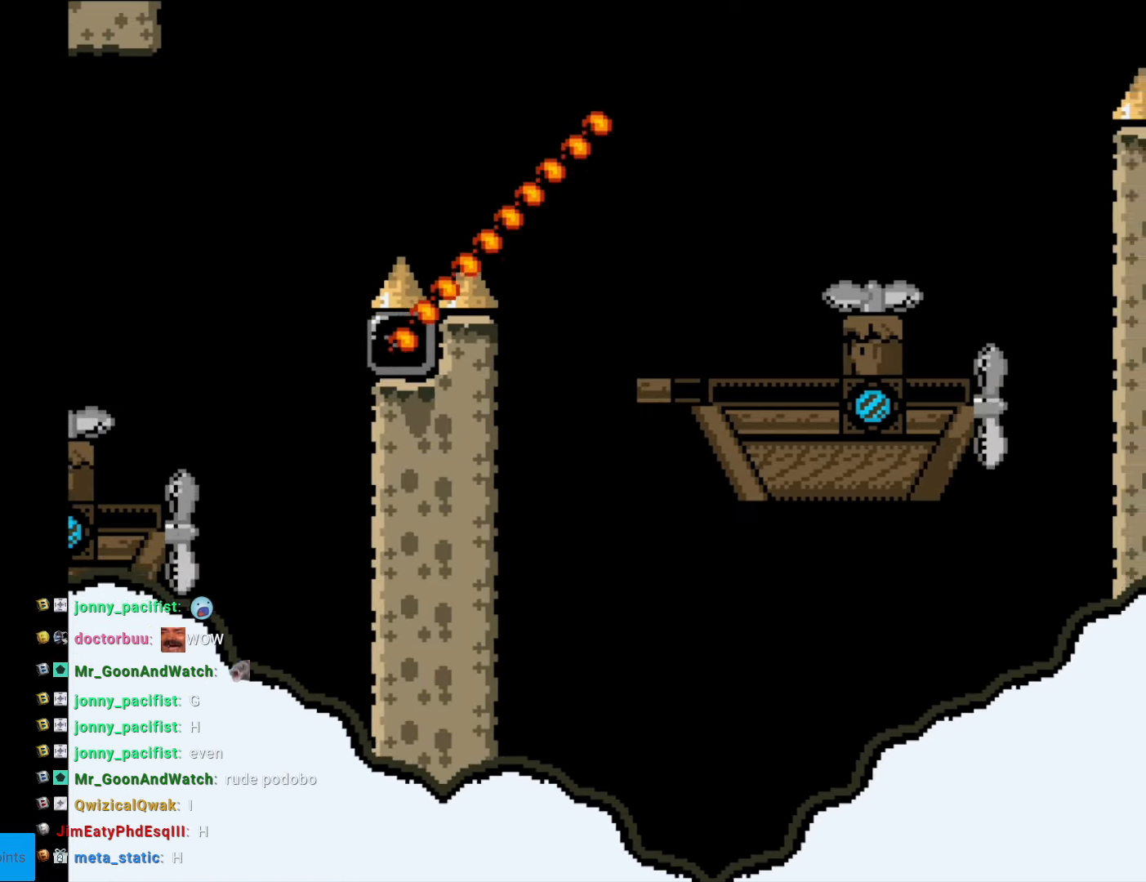
{"buttons": [], "events": [[105, "A", "up"], [157, "A", "down"], [315, "A", "up"]]}
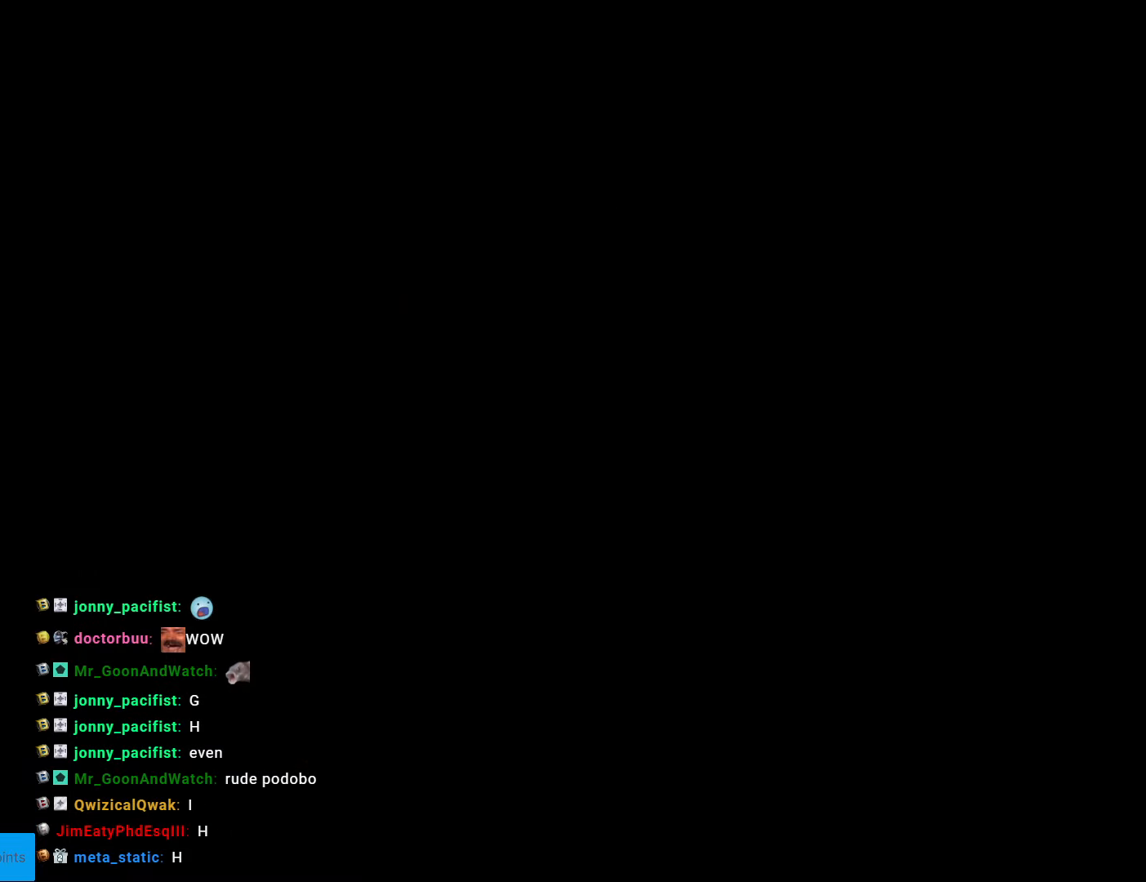
{"buttons": [], "events": []}
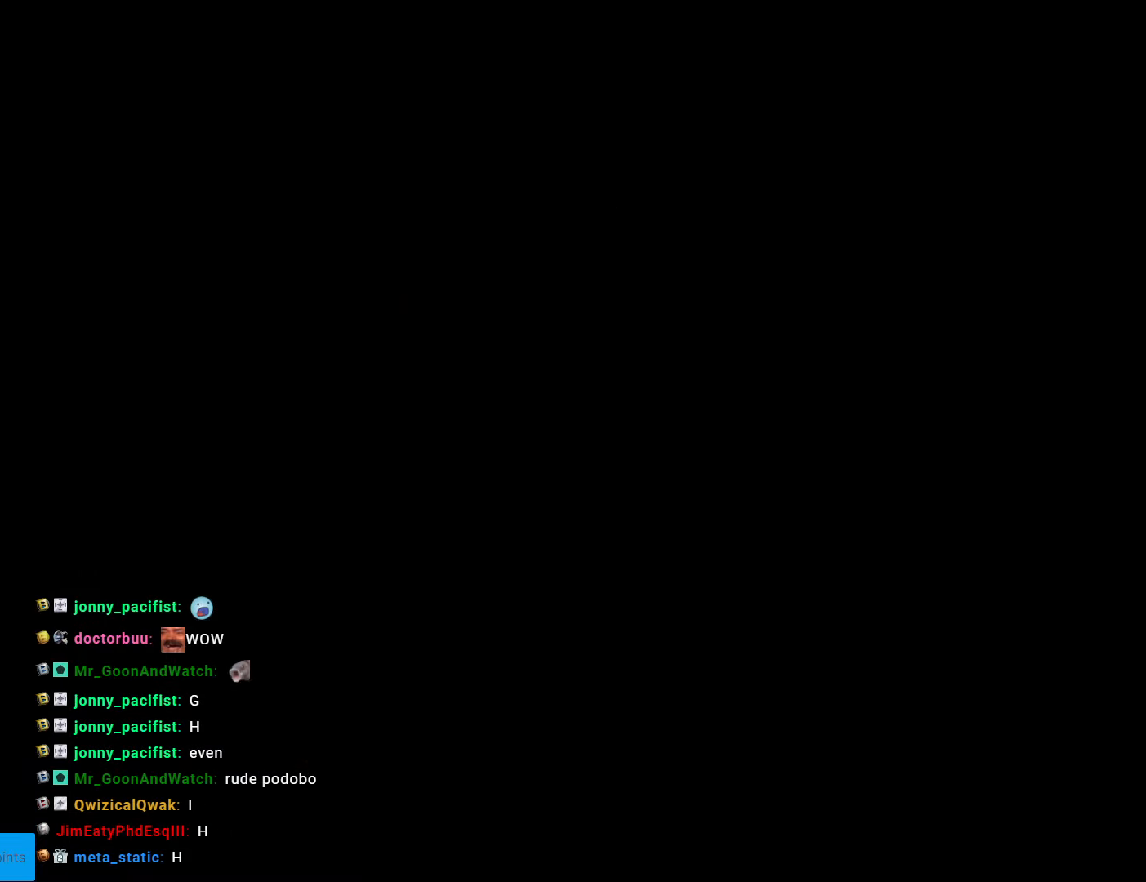
{"buttons": [], "events": []}
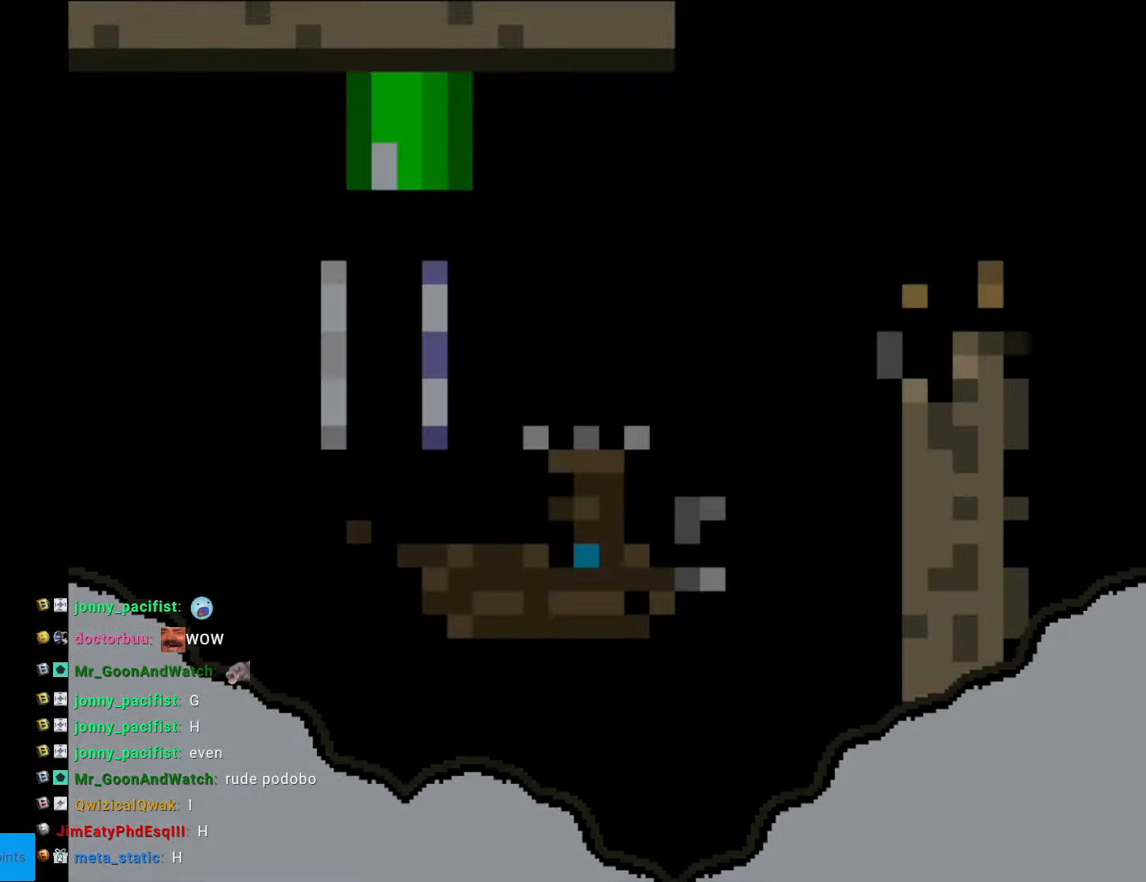
{"buttons": ["X"], "events": [[262, "X", "down"]]}
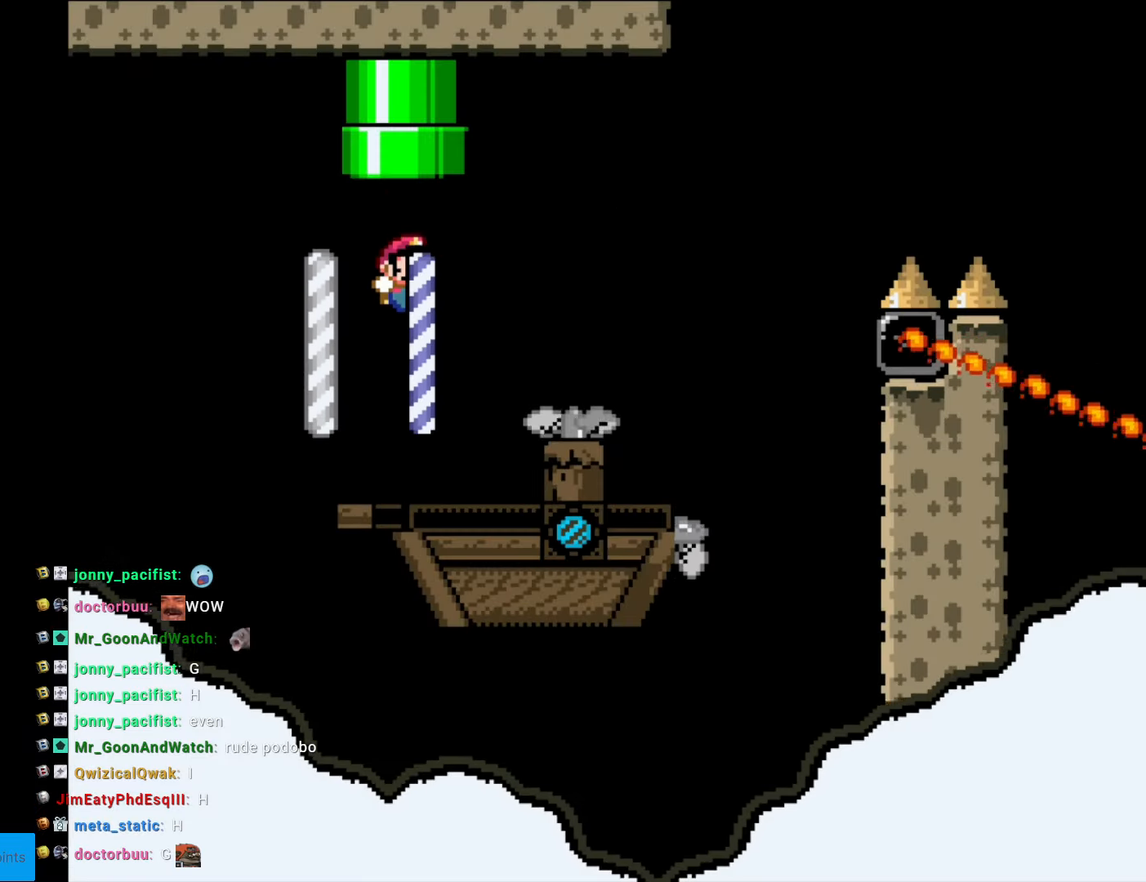
{"buttons": ["X"], "events": []}
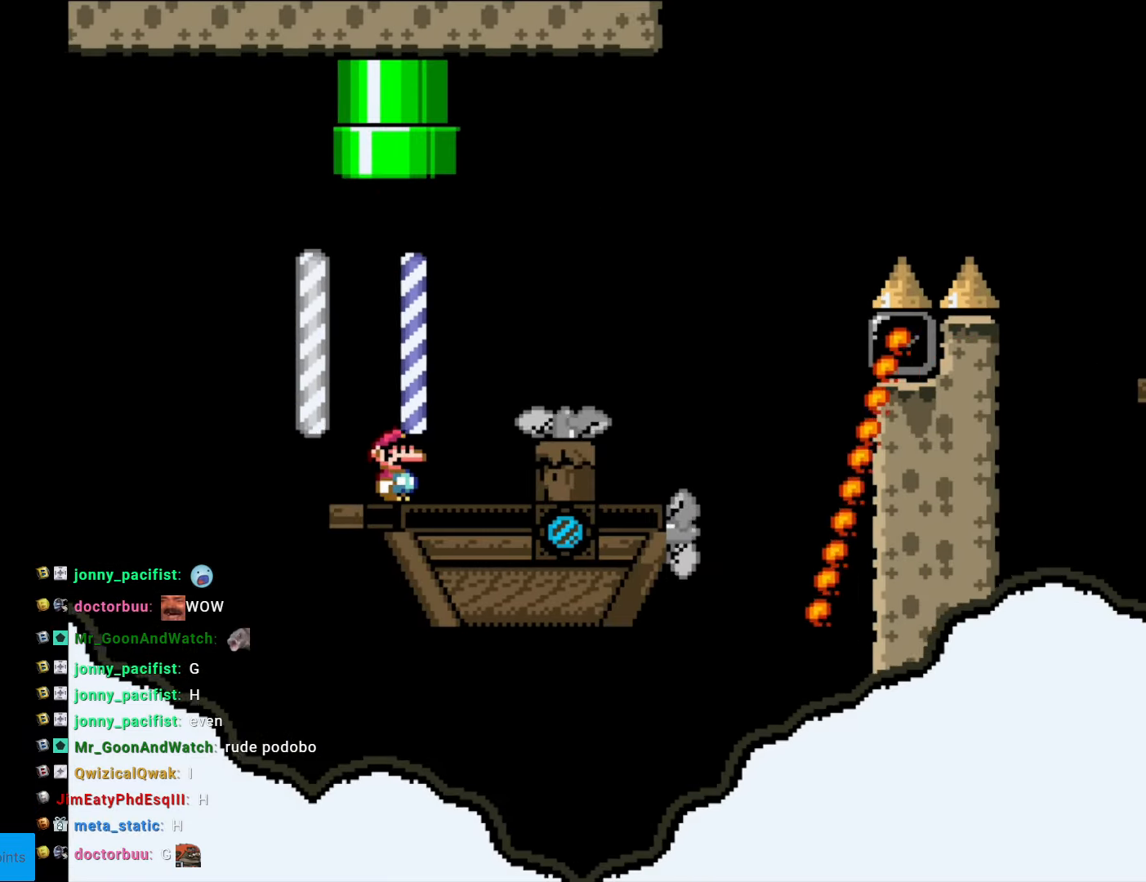
{"buttons": ["X"], "events": []}
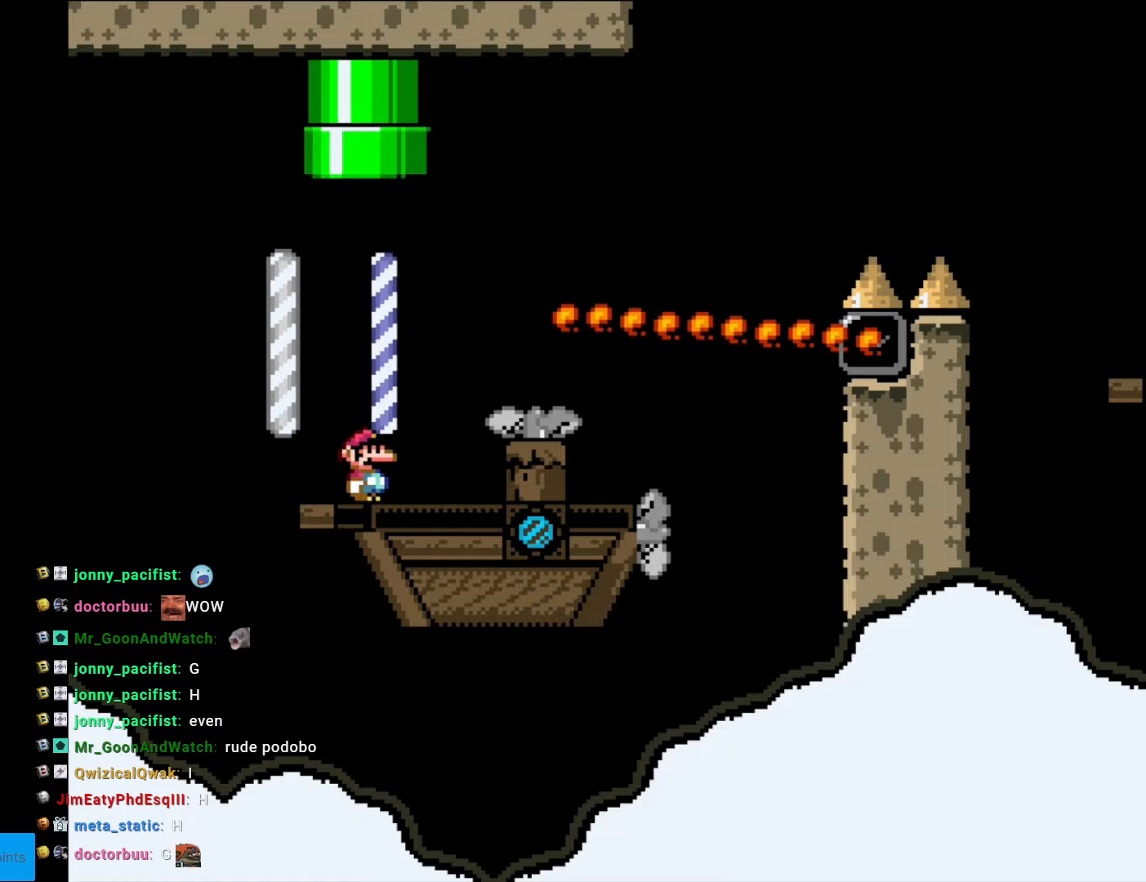
{"buttons": ["Y", "DPAD_RIGHT"], "events": [[70, "DPAD_RIGHT", "down"], [87, "A", "down"], [245, "A", "up"], [262, "X", "up"], [262, "Y", "down"]]}
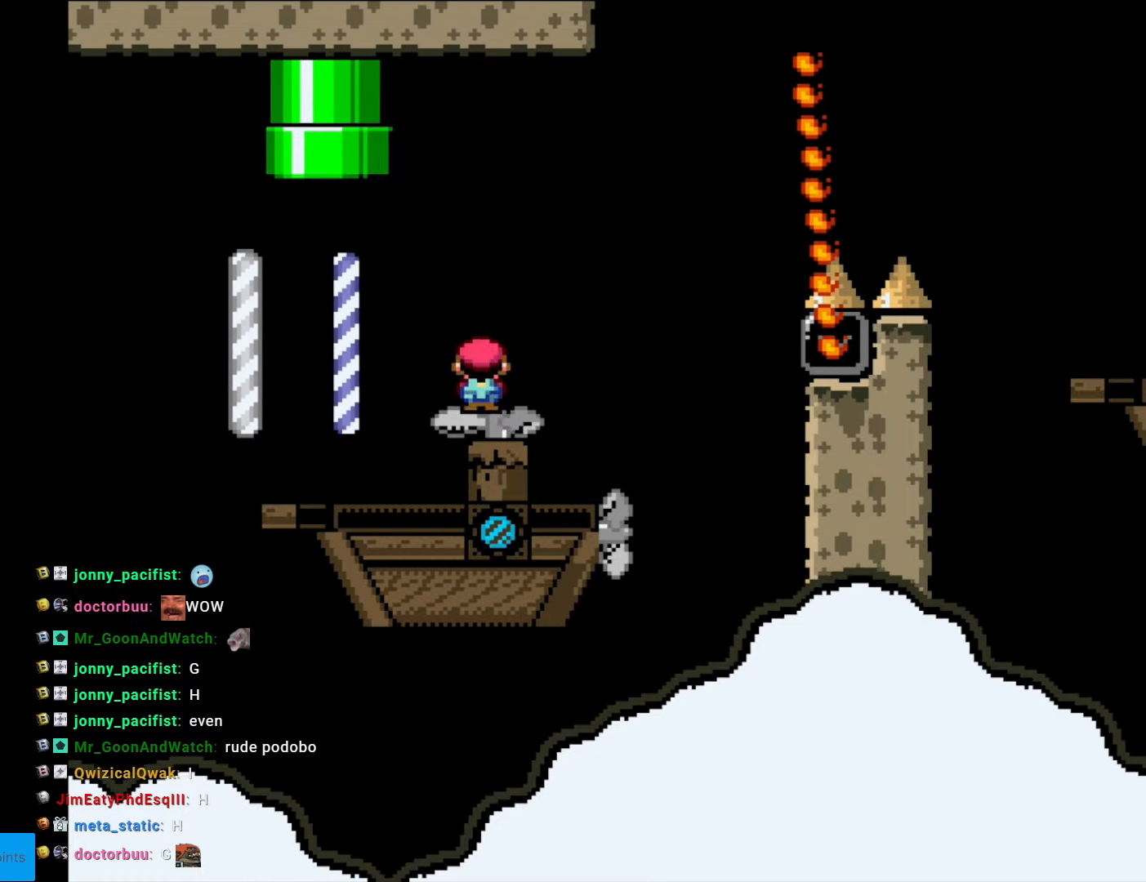
{"buttons": ["B", "Y", "DPAD_RIGHT"], "events": [[105, "B", "down"]]}
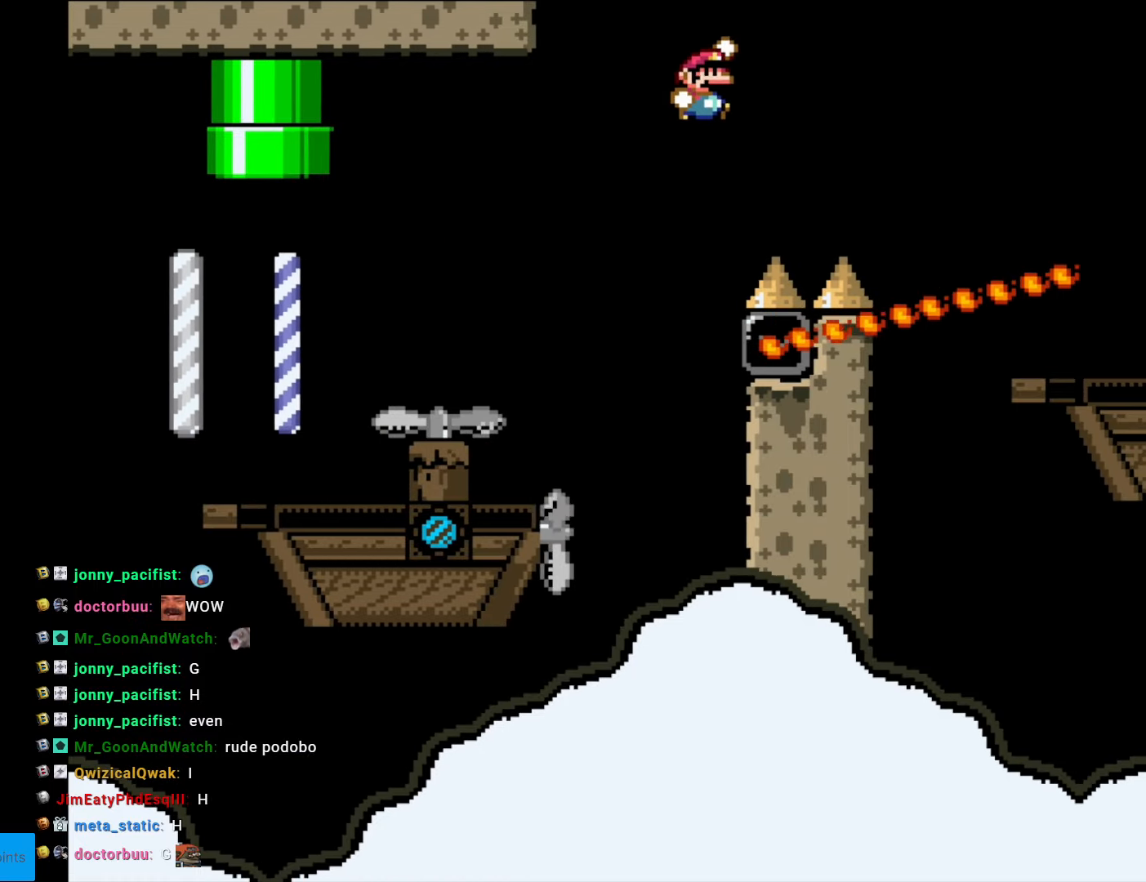
{"buttons": ["B", "Y", "DPAD_RIGHT"], "events": []}
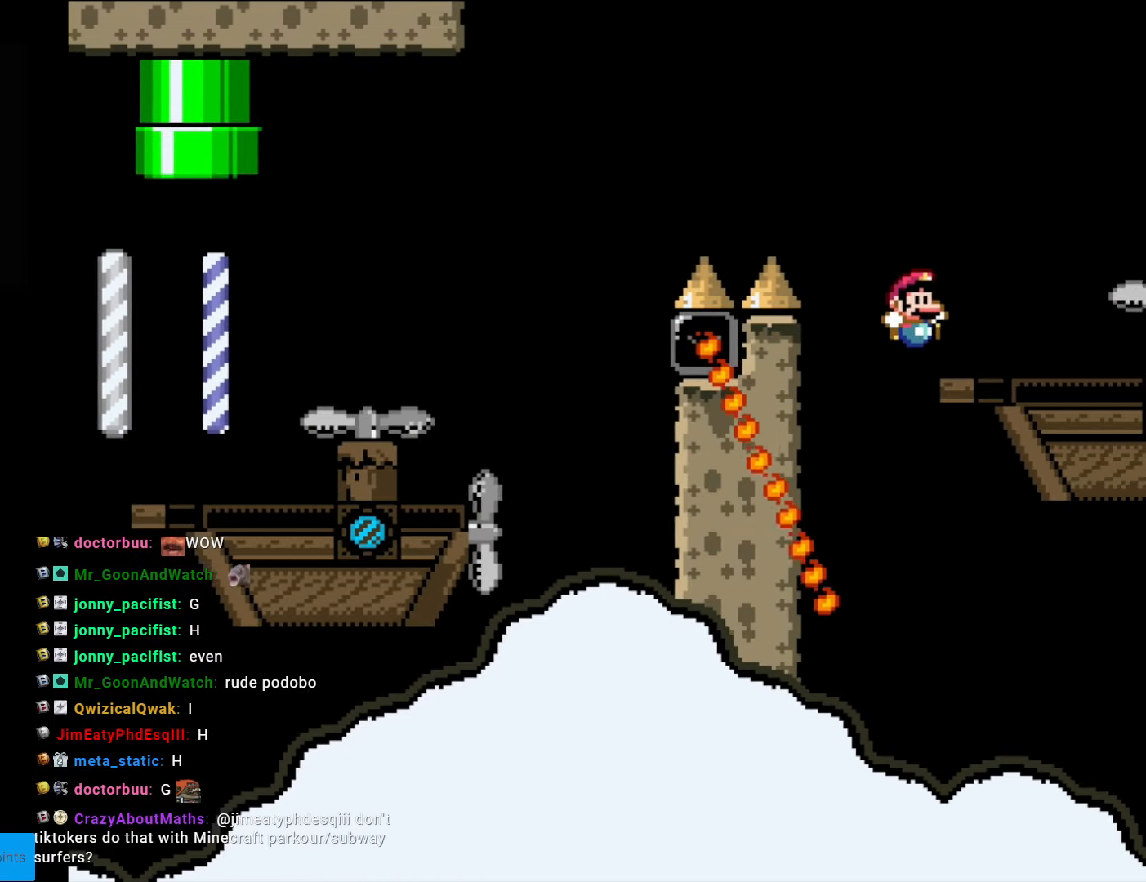
{"buttons": ["Y"], "events": [[158, "B", "up"], [158, "DPAD_RIGHT", "up"], [193, "DPAD_LEFT", "down"], [333, "DPAD_LEFT", "up"]]}